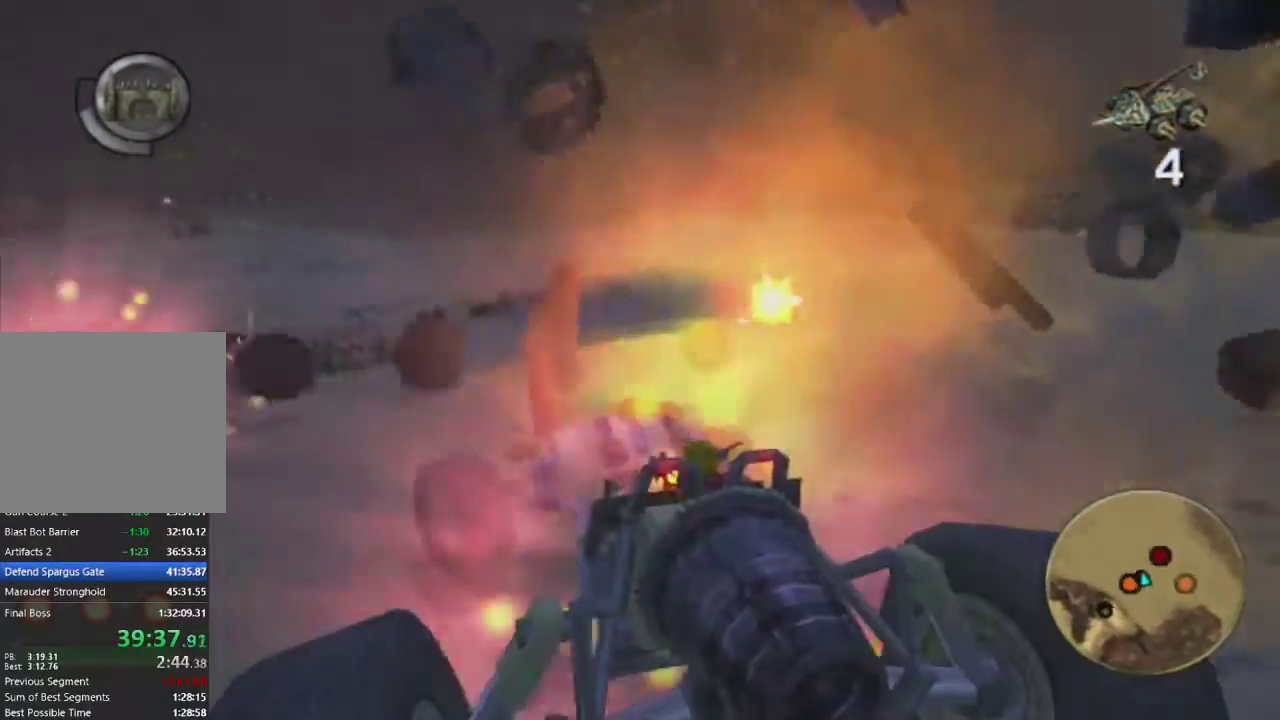
Gameplay with a controller (PlayStation layout); each line is a JSON object with the inputs held at the frame after it. "events" lists button and stick changes between this image and that frame as [ms after this image, input, new state], when the widget could be followed in between.
{"buttons": [], "left_stick": "right", "right_stick": "center", "events": [[17, "R1", "down"], [67, "R1", "up"]]}
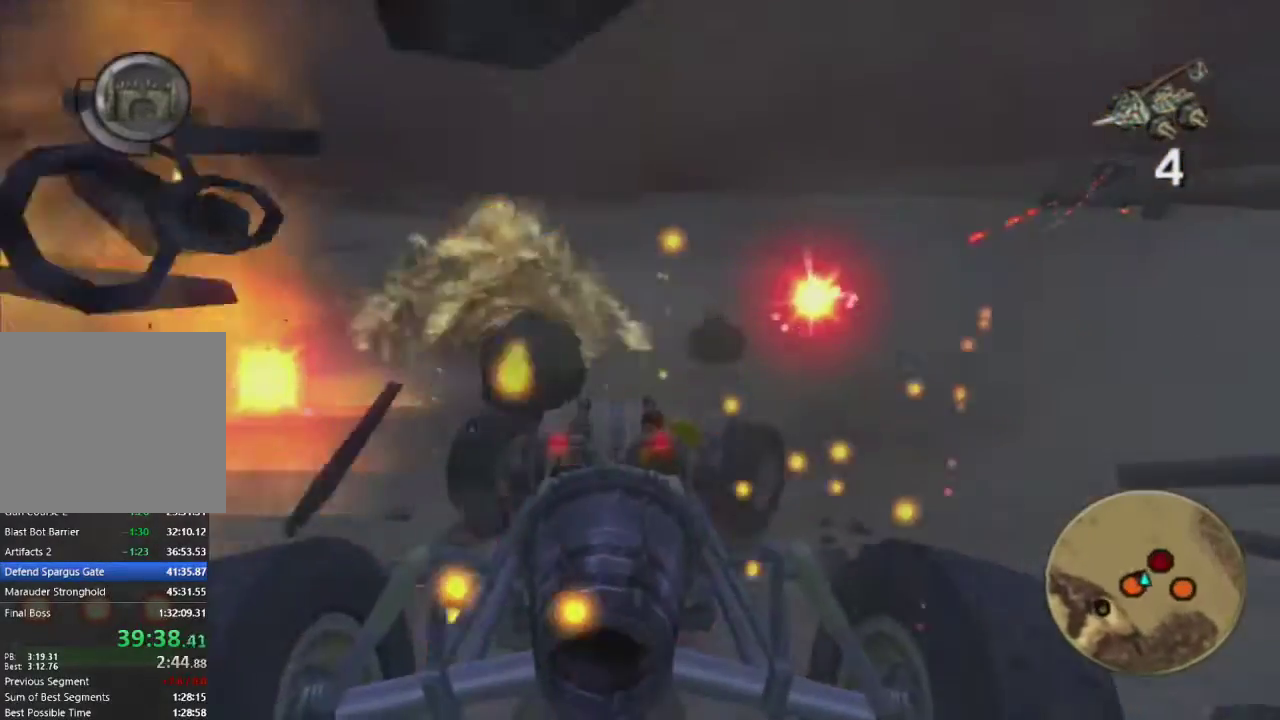
{"buttons": [], "left_stick": "right", "right_stick": "center", "events": [[217, "CROSS", "down"], [317, "left_stick", "center"], [400, "left_stick", "right"], [433, "CROSS", "up"]]}
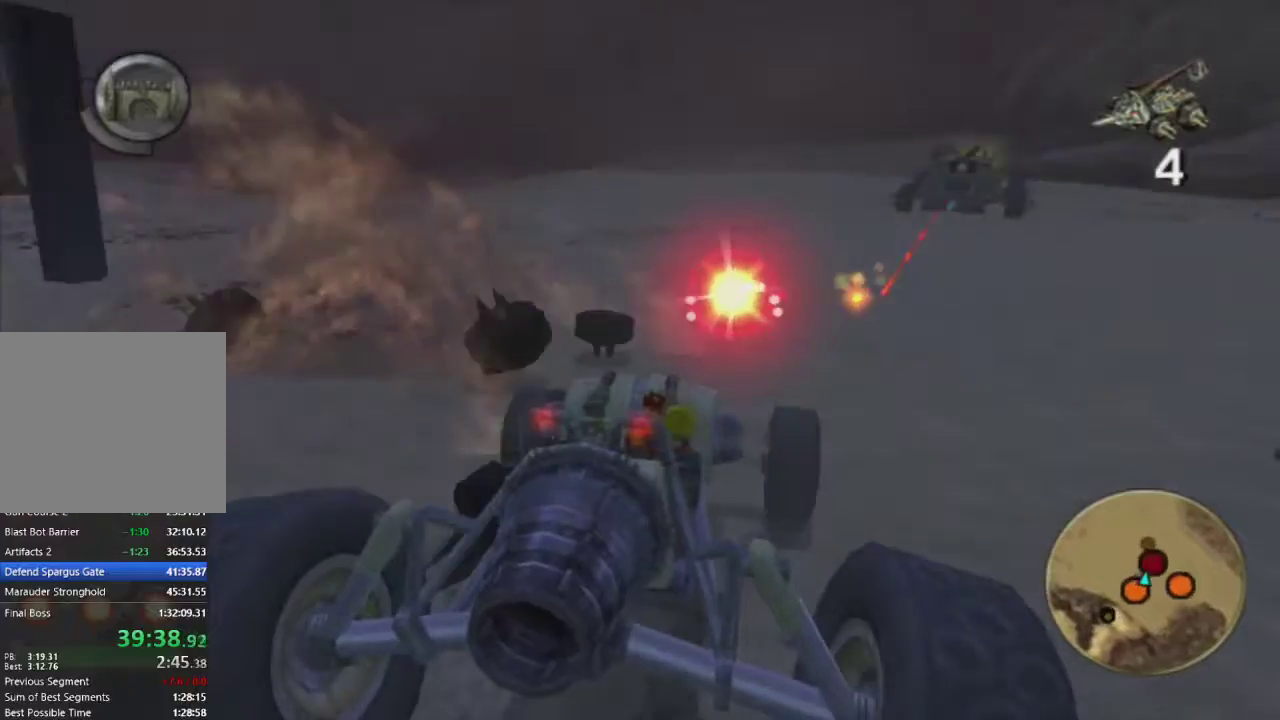
{"buttons": ["R1"], "left_stick": "center", "right_stick": "center", "events": [[450, "R1", "down"], [500, "left_stick", "center"]]}
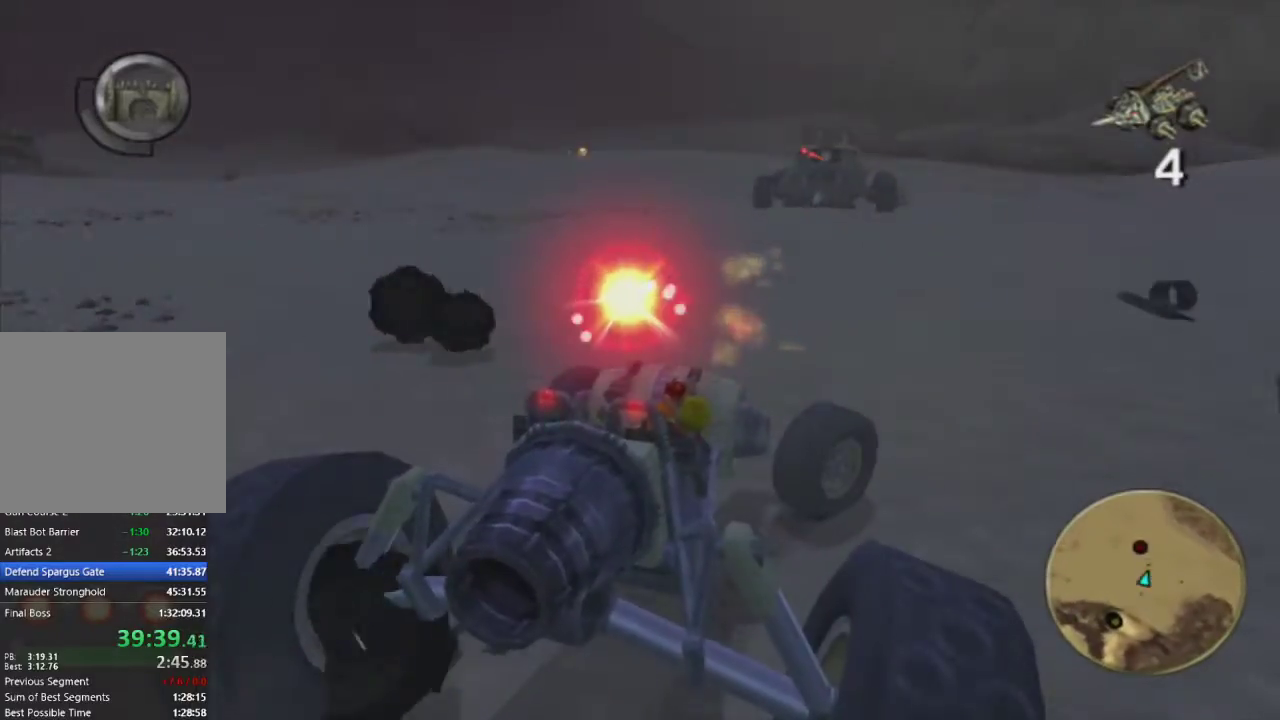
{"buttons": [], "left_stick": "center", "right_stick": "center", "events": [[67, "R1", "up"], [200, "left_stick", "left"], [333, "left_stick", "center"]]}
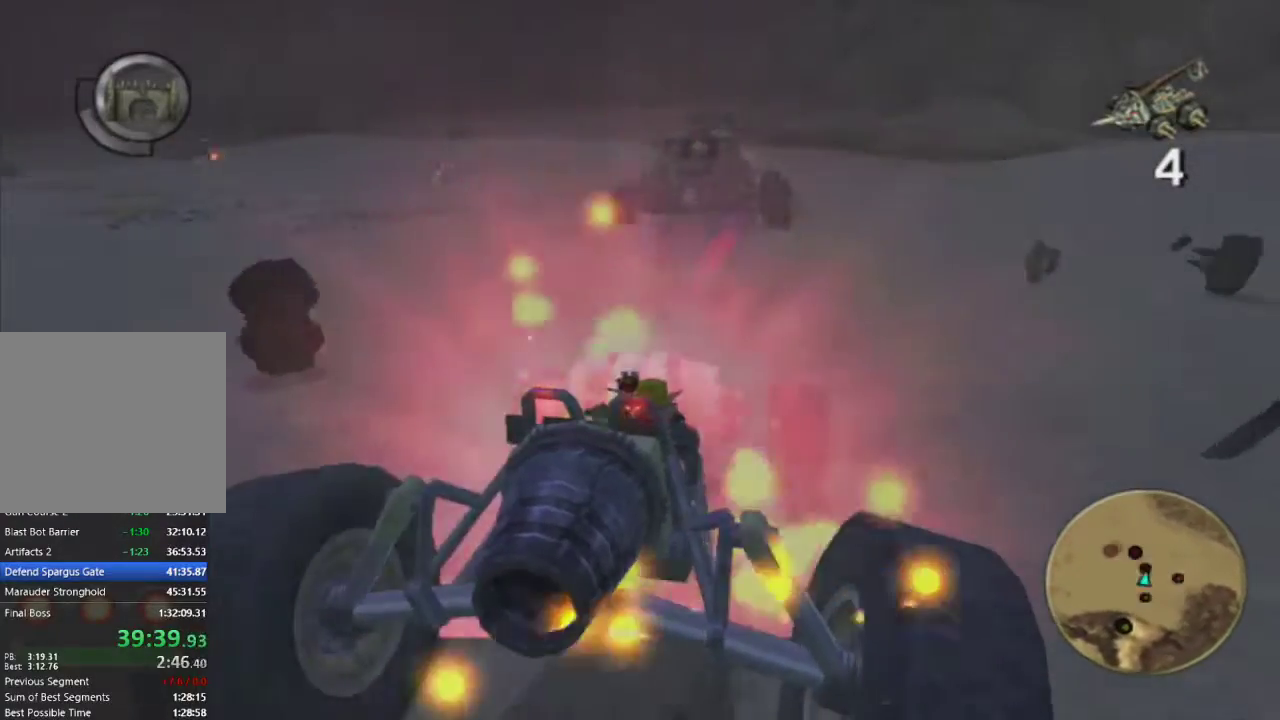
{"buttons": [], "left_stick": "right", "right_stick": "center", "events": [[33, "R1", "down"], [117, "R1", "up"], [233, "R1", "down"], [317, "R1", "up"], [400, "R1", "down"], [483, "R1", "up"], [500, "left_stick", "right"]]}
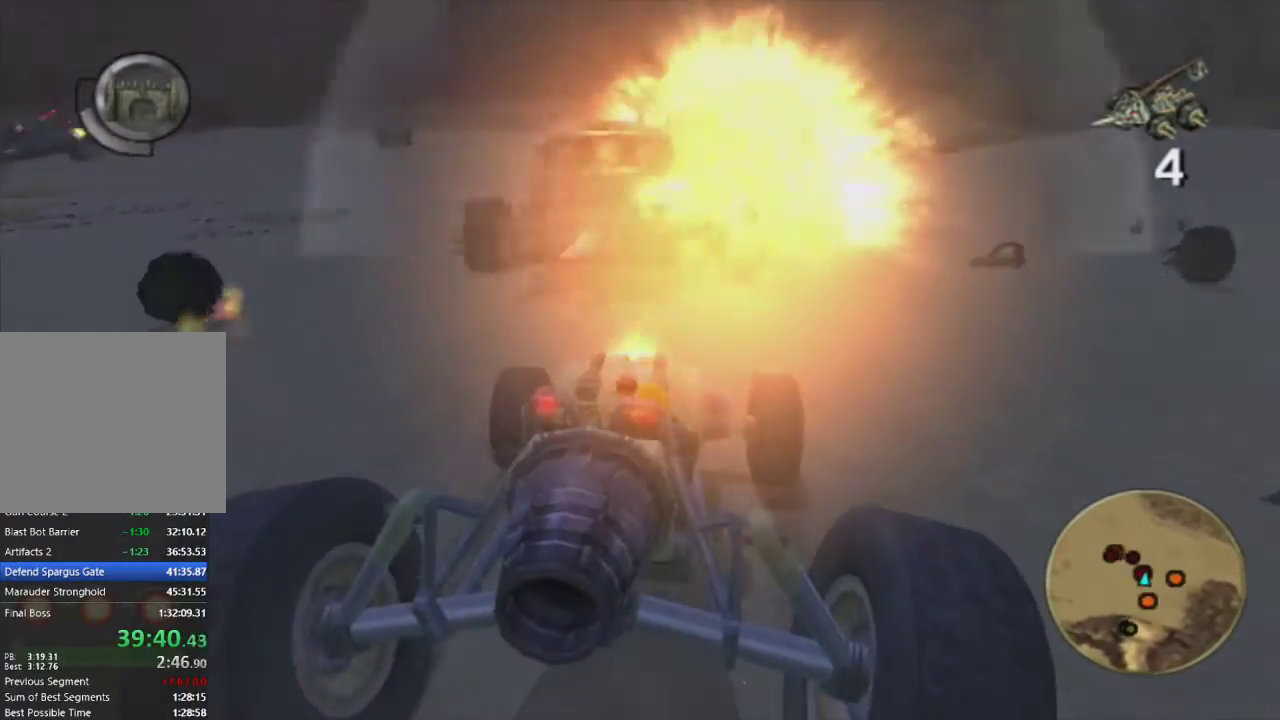
{"buttons": ["R1"], "left_stick": "center", "right_stick": "center", "events": [[83, "R1", "down"], [133, "left_stick", "center"], [167, "R1", "up"], [250, "R1", "down"], [333, "R1", "up"], [433, "R1", "down"]]}
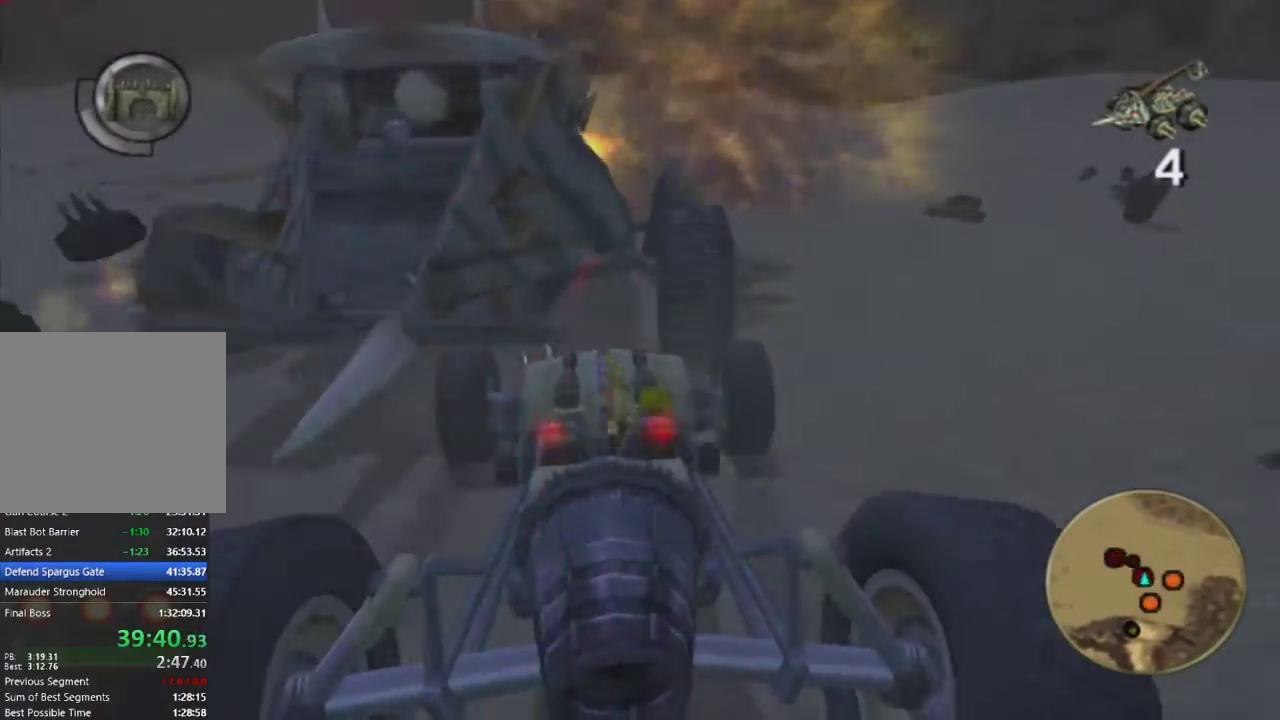
{"buttons": ["CROSS"], "left_stick": "center", "right_stick": "center", "events": [[17, "R1", "up"], [483, "CROSS", "down"]]}
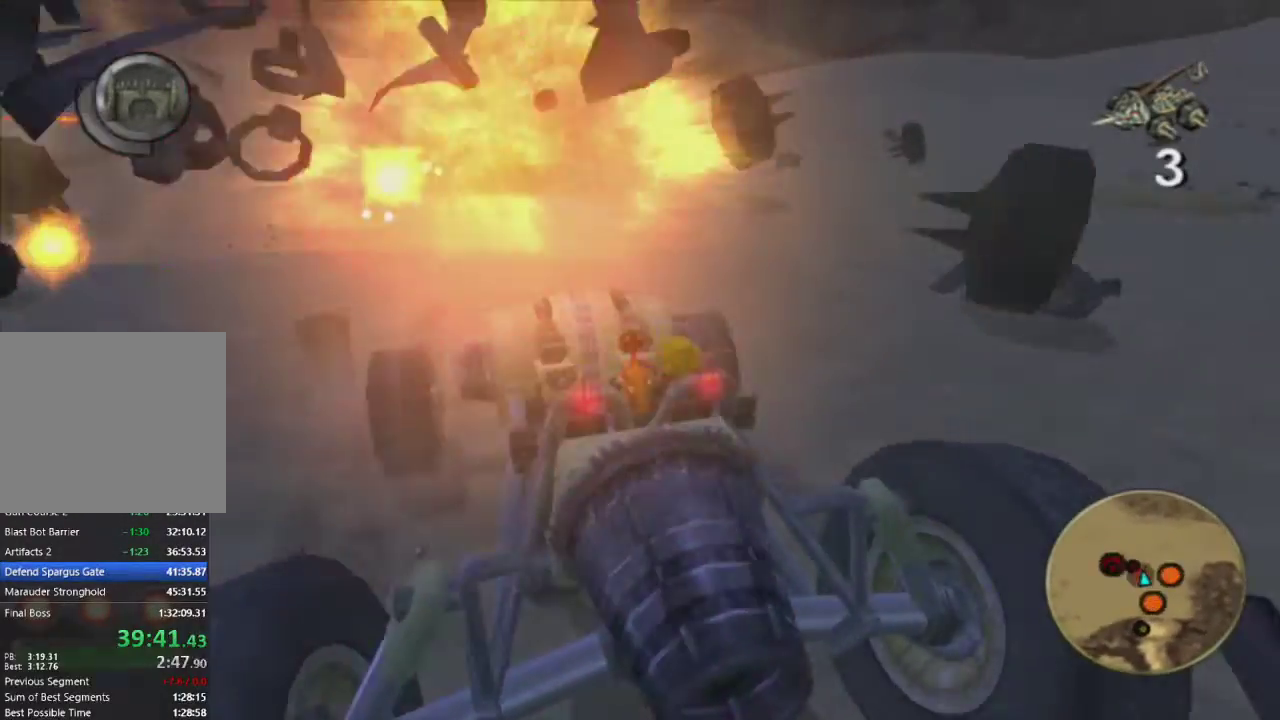
{"buttons": ["CROSS"], "left_stick": "left", "right_stick": "center", "events": [[233, "left_stick", "left"]]}
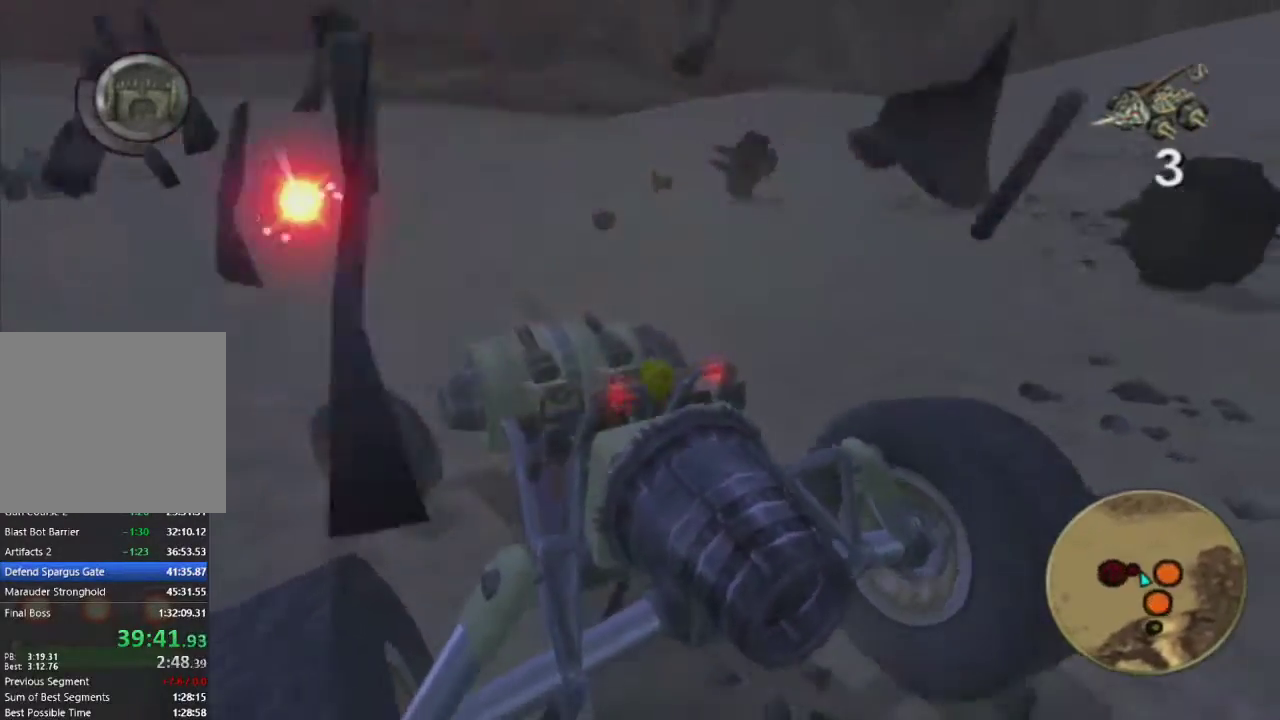
{"buttons": [], "left_stick": "left", "right_stick": "center", "events": [[217, "R1", "down"], [317, "CROSS", "up"], [317, "R1", "up"]]}
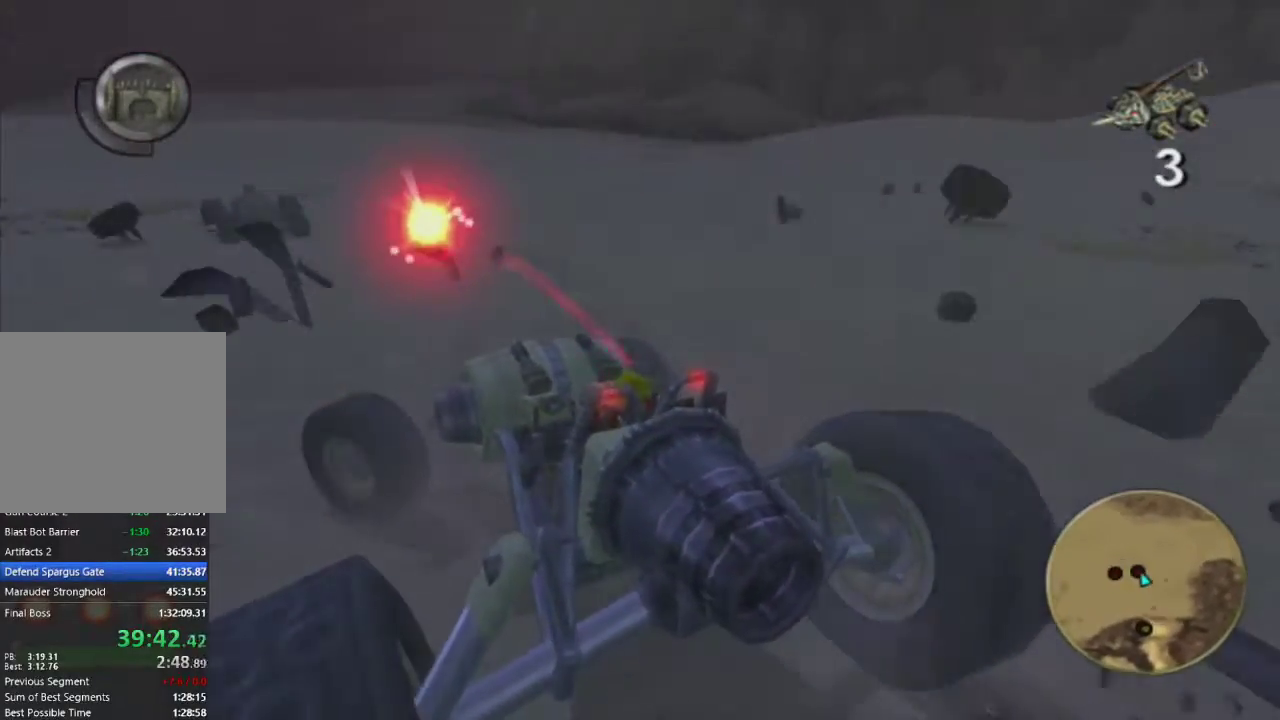
{"buttons": [], "left_stick": "left", "right_stick": "center", "events": [[350, "R1", "down"], [433, "R1", "up"]]}
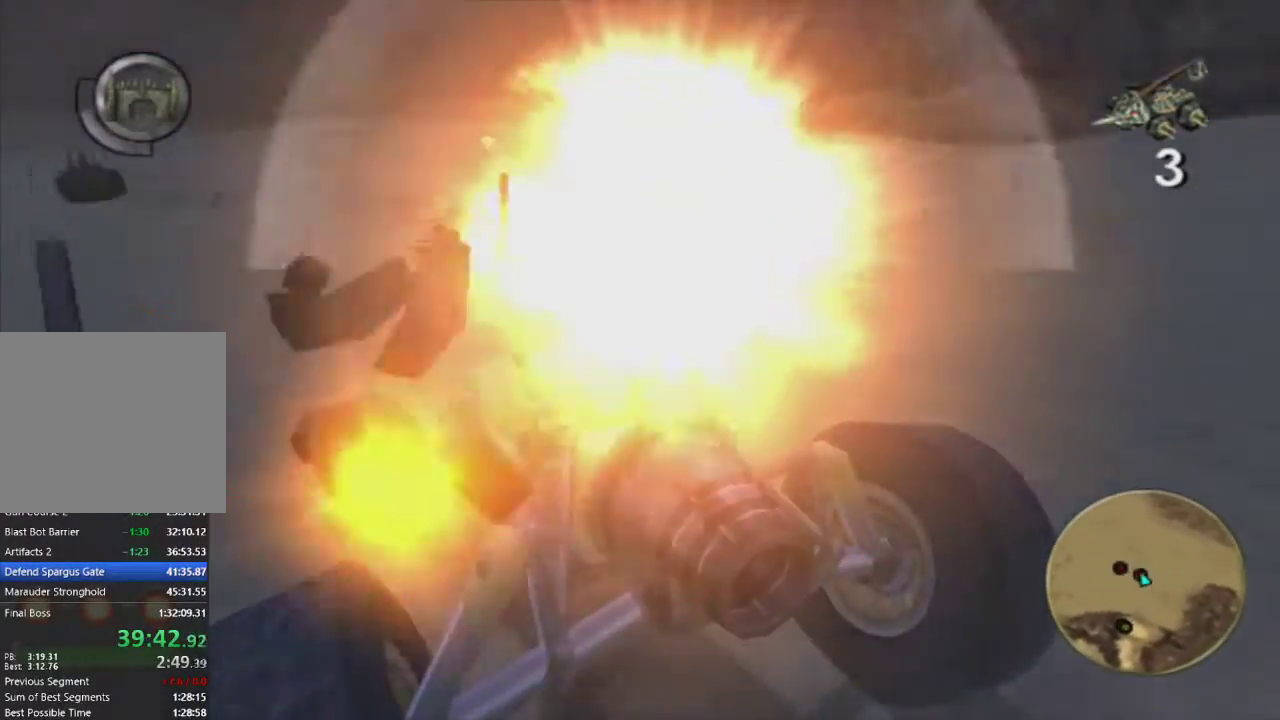
{"buttons": ["CROSS"], "left_stick": "left", "right_stick": "center", "events": [[117, "CROSS", "down"]]}
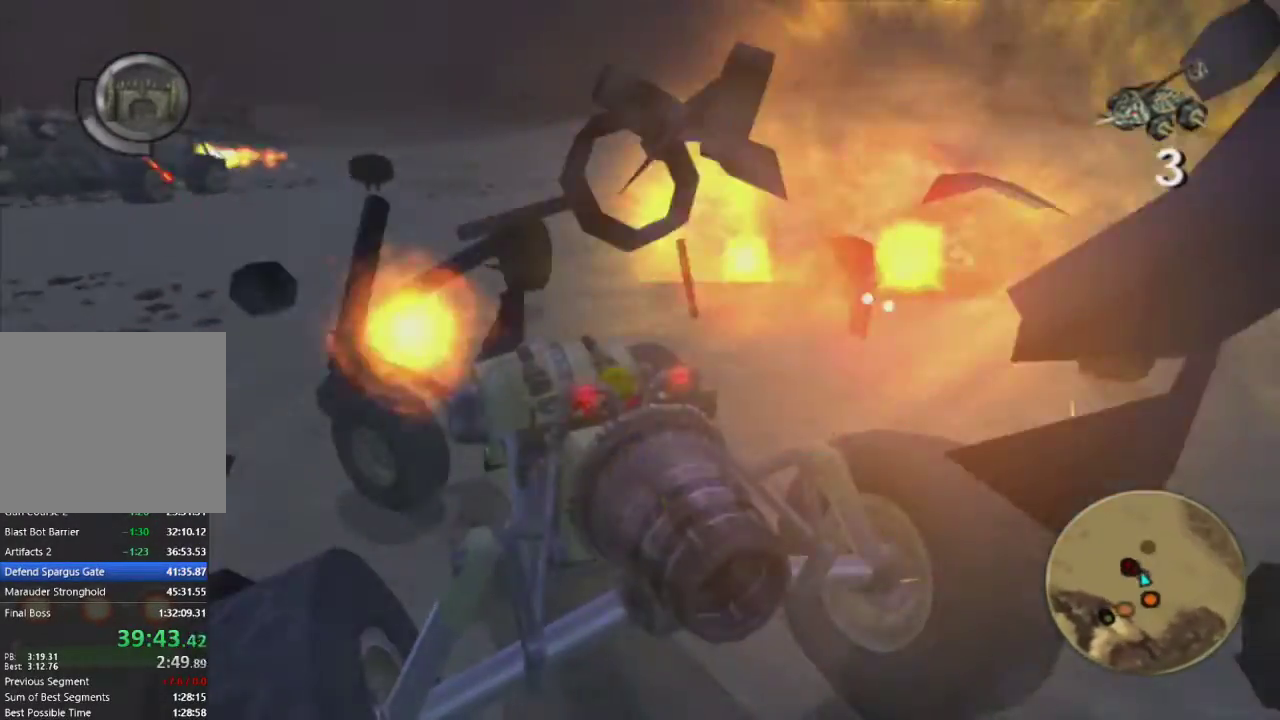
{"buttons": [], "left_stick": "left", "right_stick": "center", "events": [[483, "CROSS", "up"]]}
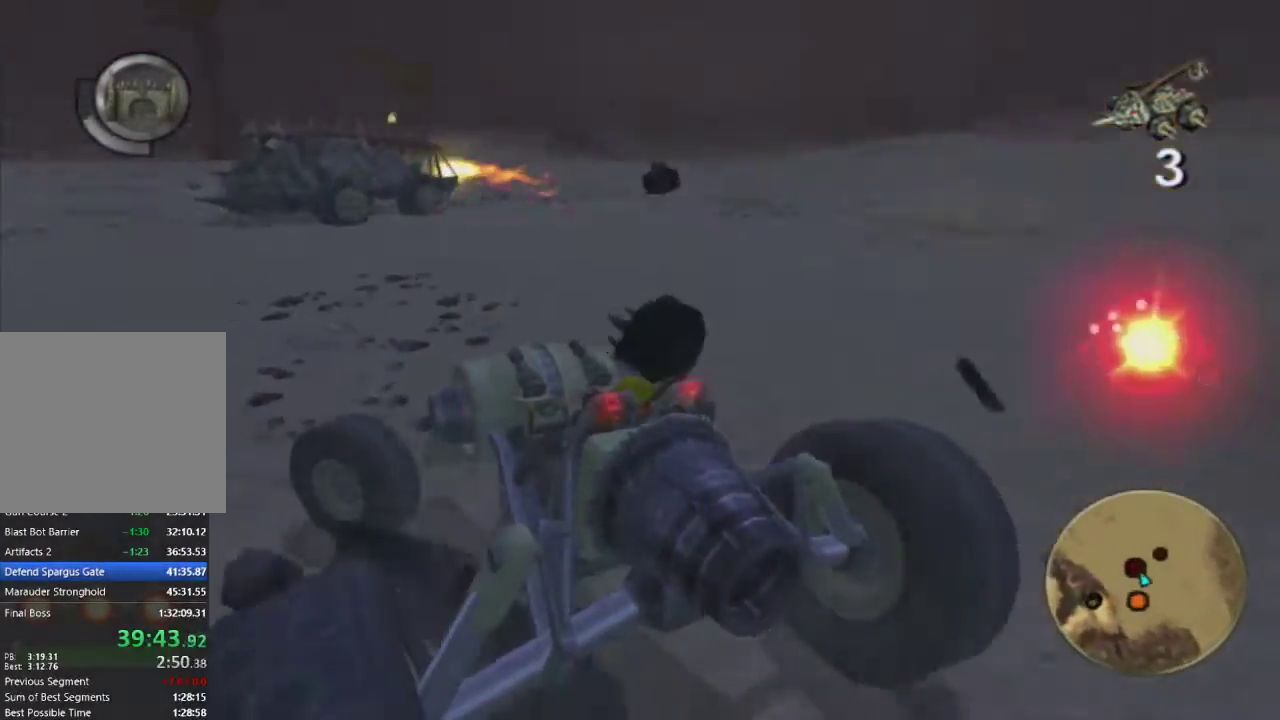
{"buttons": [], "left_stick": "center", "right_stick": "center", "events": [[250, "R1", "down"], [383, "R1", "up"], [383, "left_stick", "center"]]}
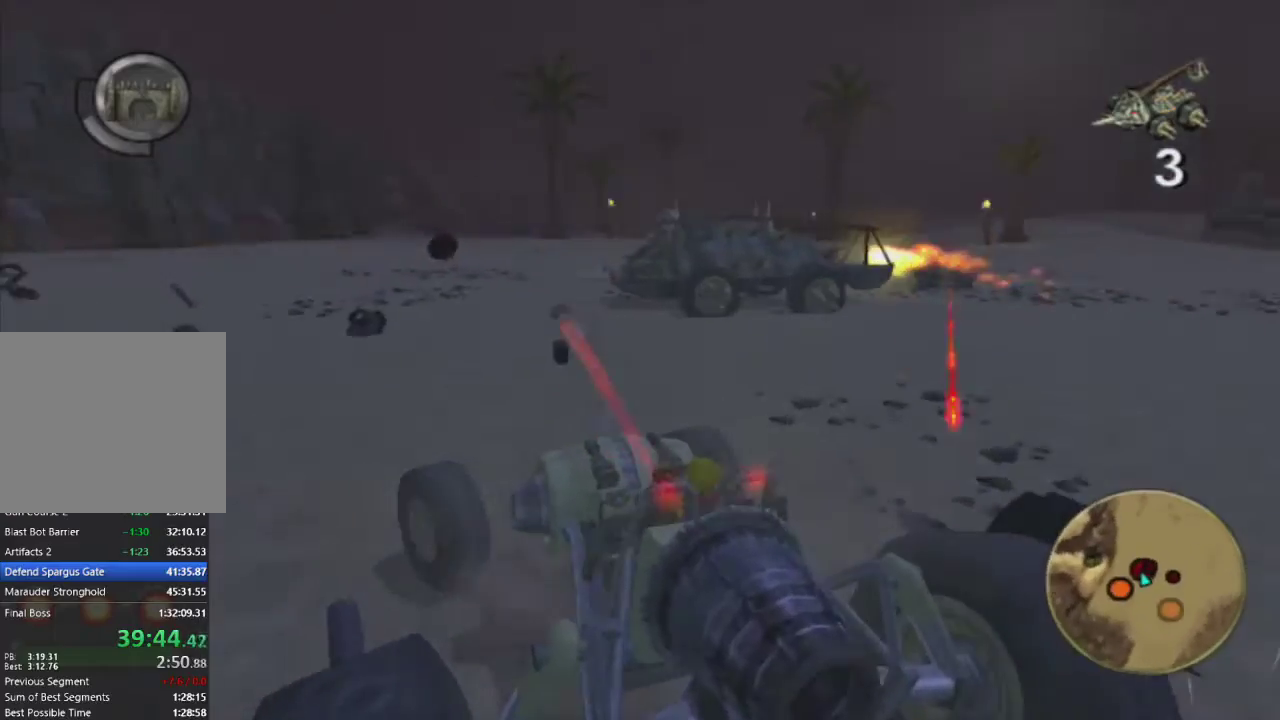
{"buttons": ["R1"], "left_stick": "left", "right_stick": "center", "events": [[350, "left_stick", "left"], [483, "R1", "down"]]}
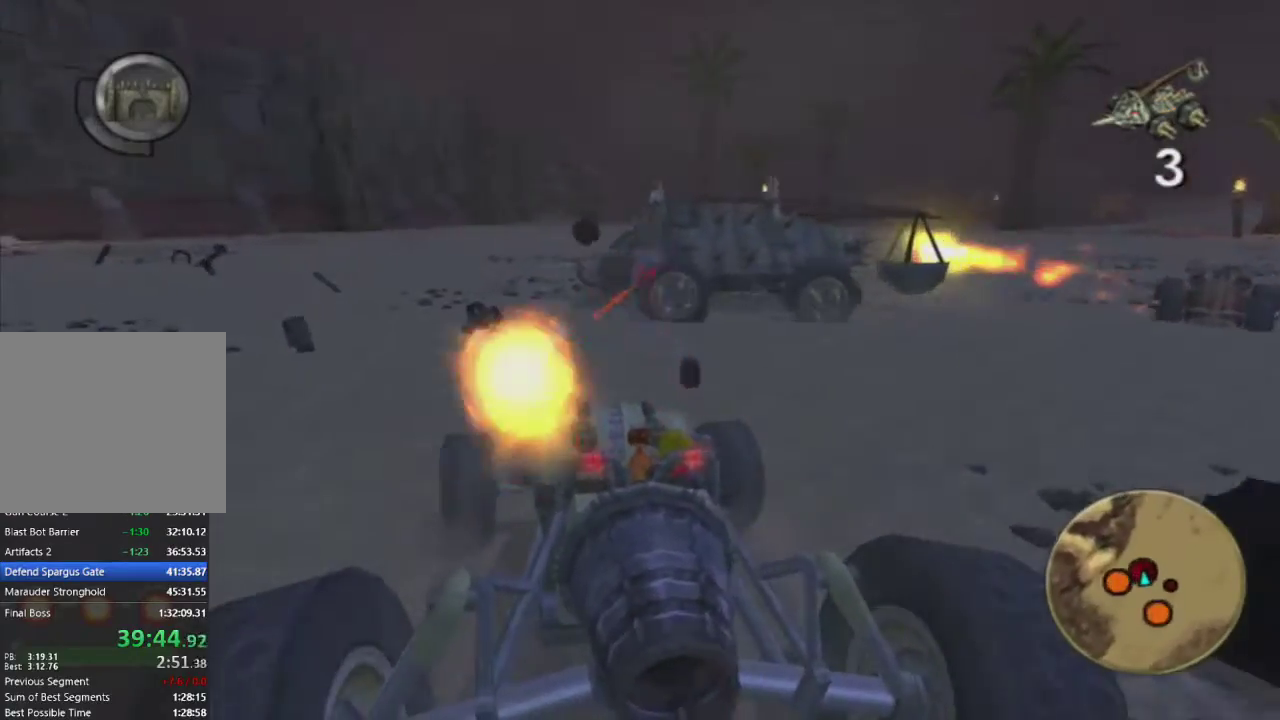
{"buttons": [], "left_stick": "center", "right_stick": "center", "events": [[17, "left_stick", "center"], [50, "R1", "up"], [167, "R1", "down"], [183, "left_stick", "left"], [250, "R1", "up"], [267, "left_stick", "center"], [367, "R1", "down"], [450, "R1", "up"]]}
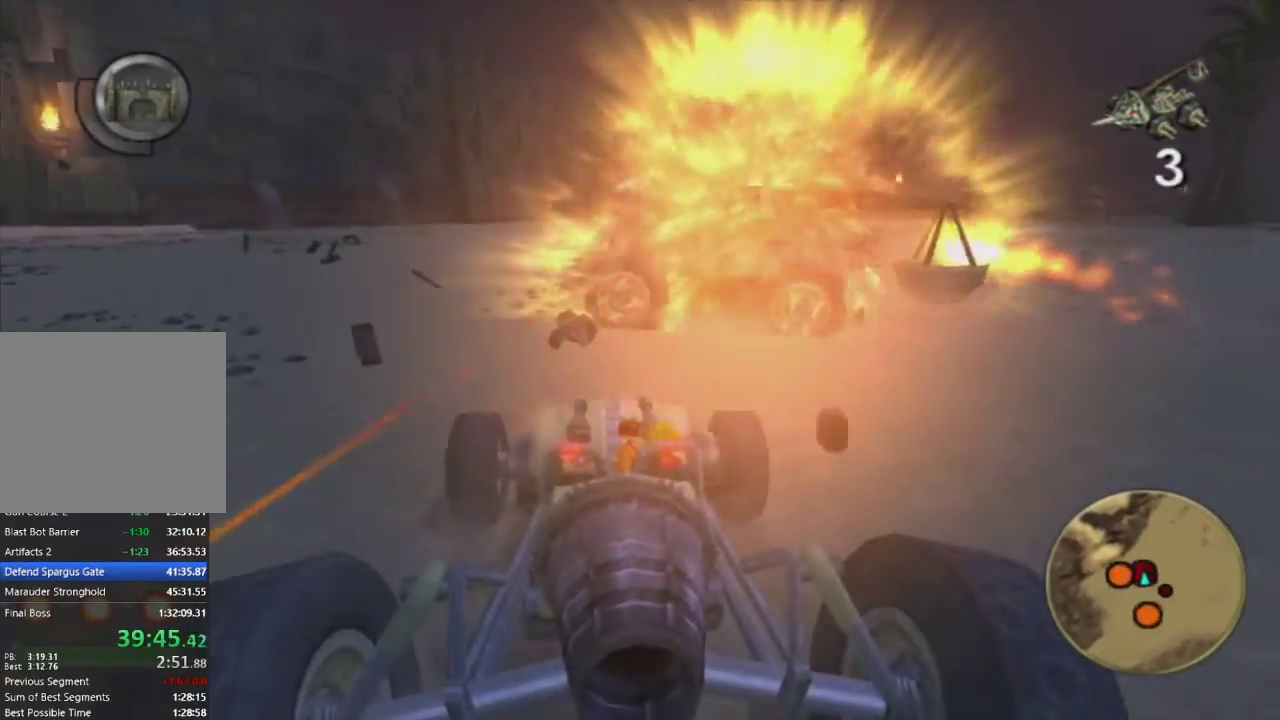
{"buttons": ["CROSS"], "left_stick": "left", "right_stick": "center", "events": [[33, "left_stick", "left"], [50, "R1", "down"], [133, "R1", "up"], [217, "left_stick", "center"], [250, "R1", "down"], [317, "left_stick", "left"], [367, "R1", "up"], [483, "CROSS", "down"]]}
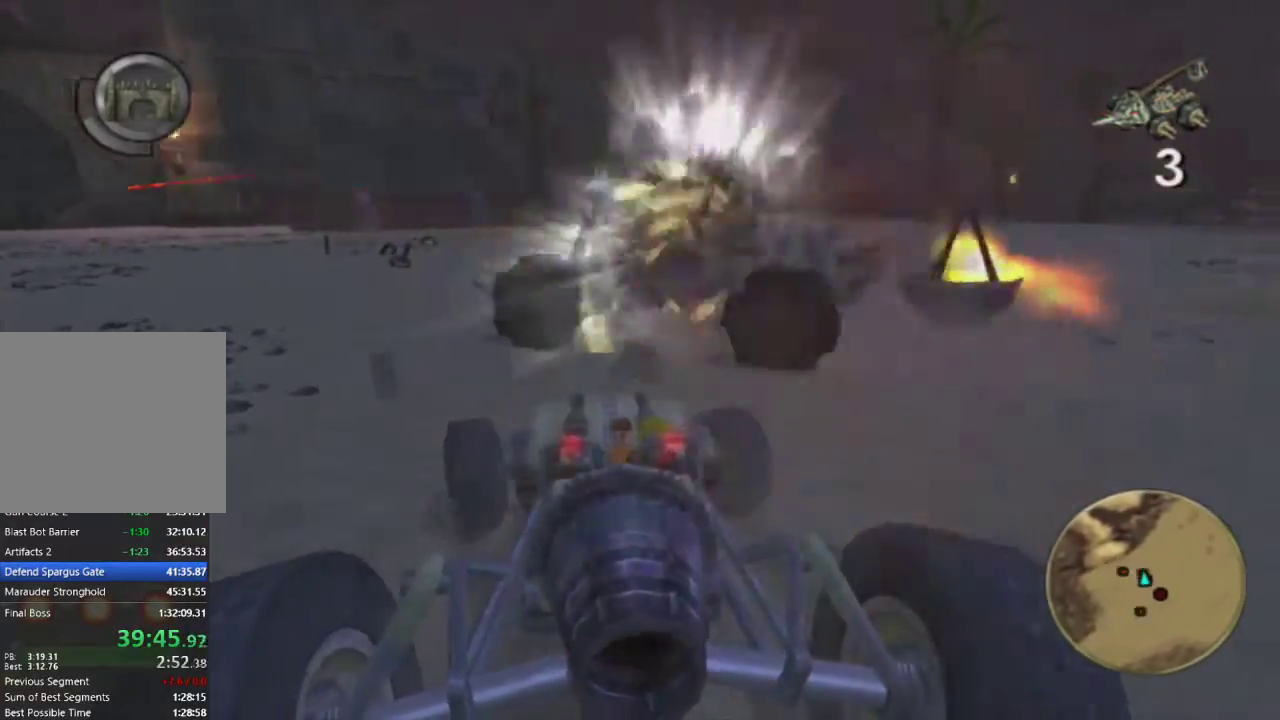
{"buttons": ["CROSS"], "left_stick": "left", "right_stick": "center", "events": []}
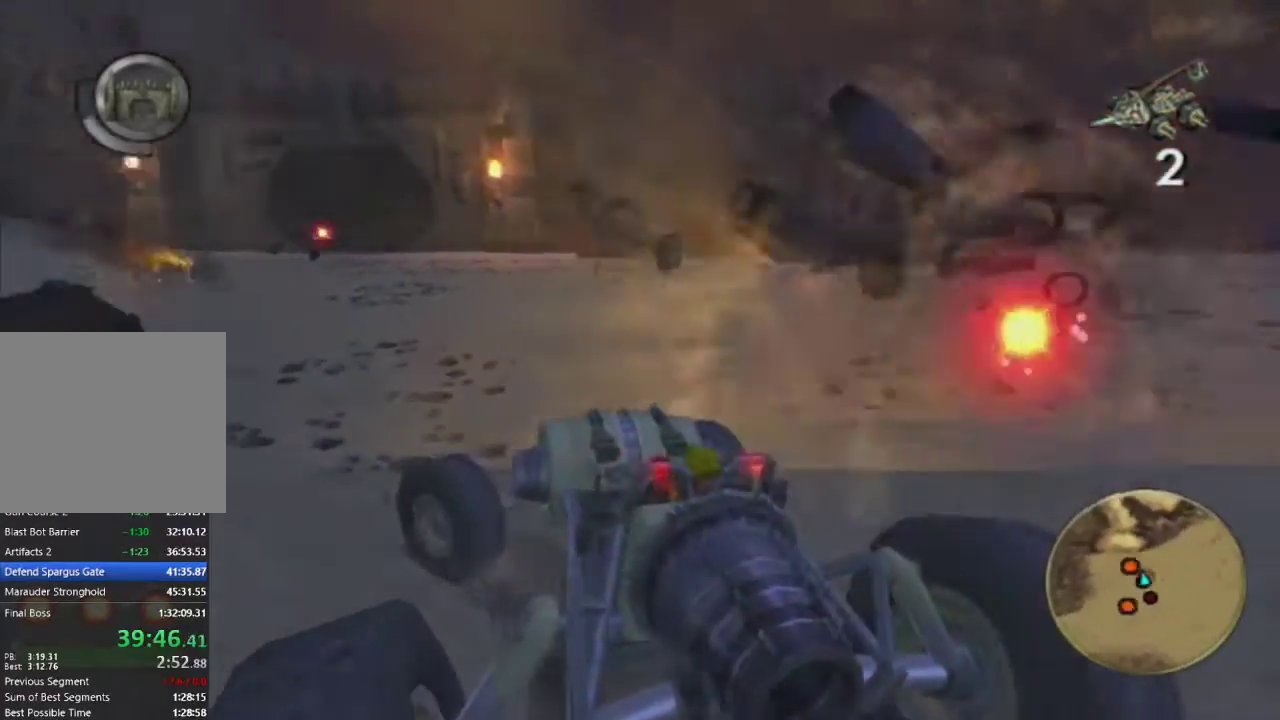
{"buttons": [], "left_stick": "left", "right_stick": "center", "events": [[250, "CROSS", "up"]]}
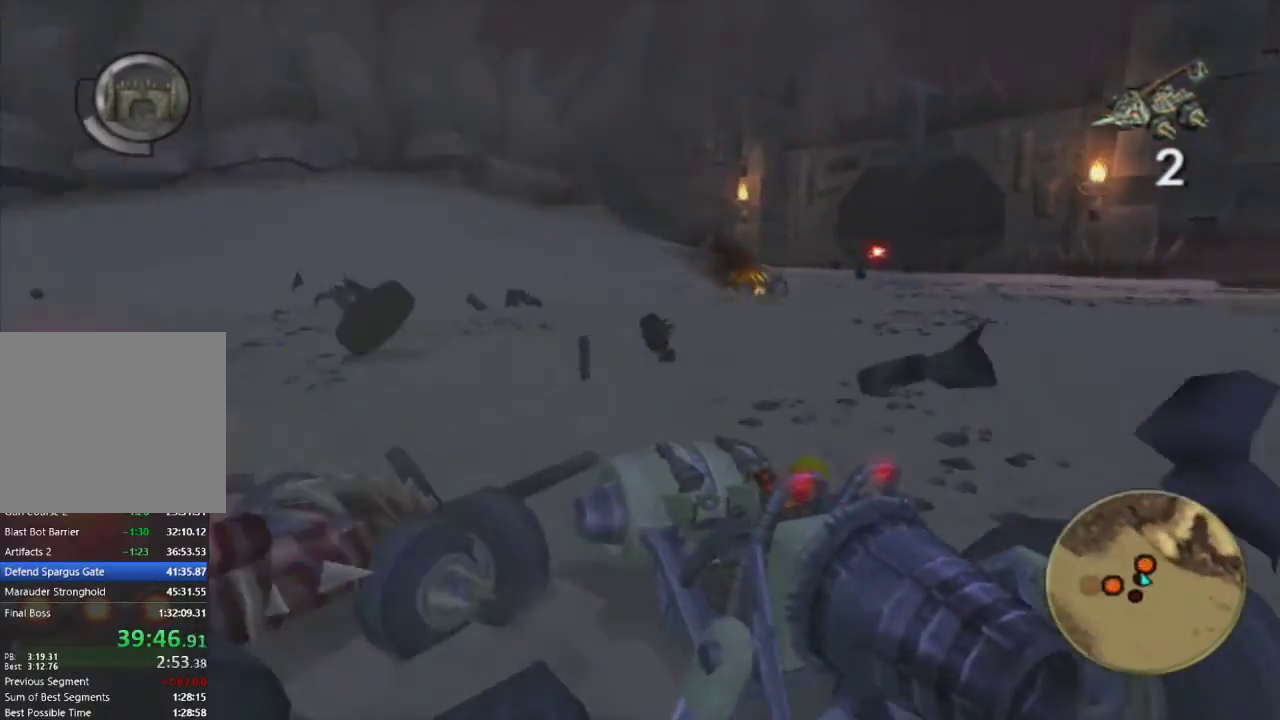
{"buttons": [], "left_stick": "left", "right_stick": "center", "events": []}
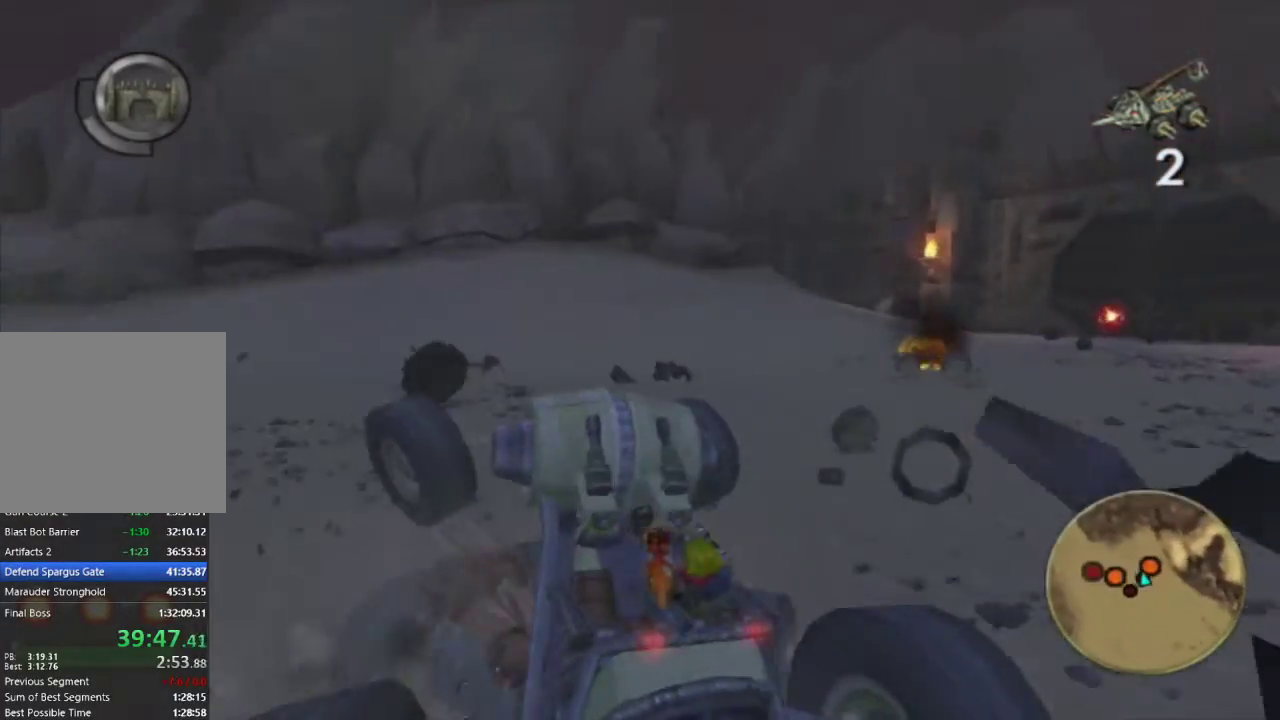
{"buttons": [], "left_stick": "left", "right_stick": "center", "events": [[83, "left_stick", "center"], [167, "left_stick", "left"]]}
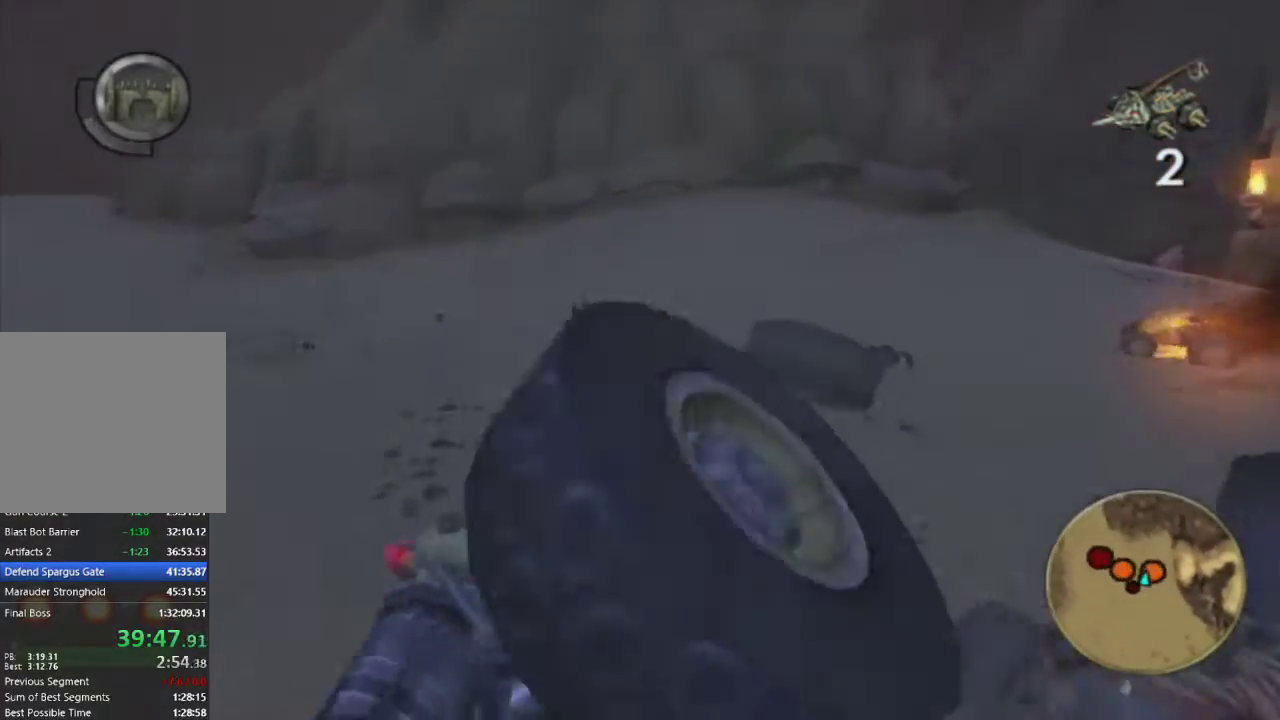
{"buttons": ["R1"], "left_stick": "left", "right_stick": "center", "events": [[483, "R1", "down"]]}
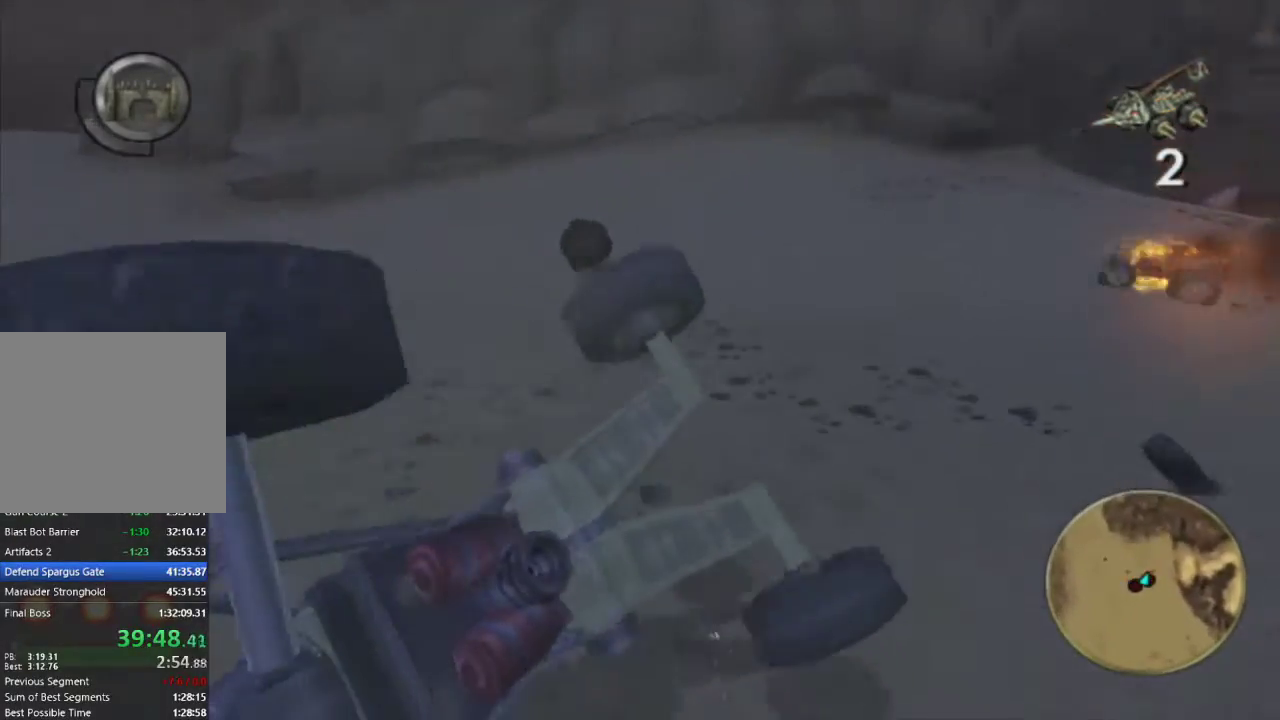
{"buttons": ["R1"], "left_stick": "up-left", "right_stick": "center", "events": [[17, "left_stick", "up-left"], [100, "R1", "up"], [217, "R1", "down"], [317, "R1", "up"], [433, "R1", "down"]]}
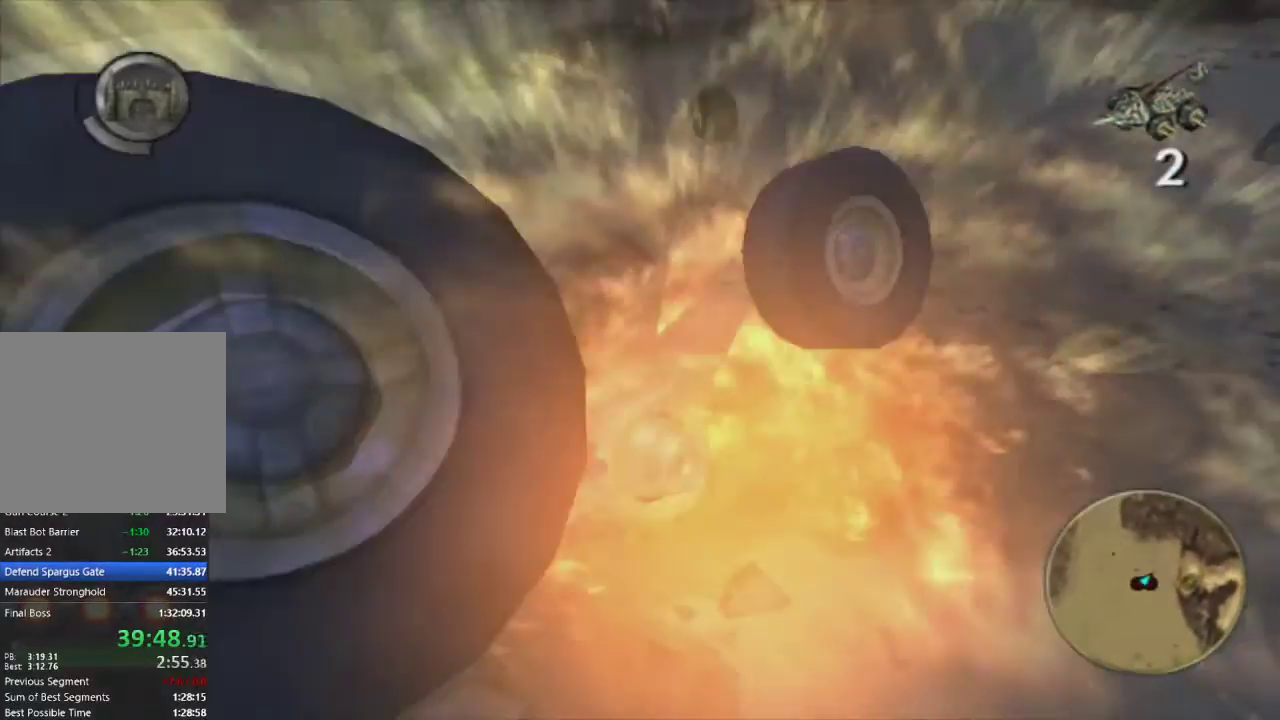
{"buttons": [], "left_stick": "up-left", "right_stick": "center", "events": [[17, "R1", "up"], [150, "R1", "down"], [200, "R1", "up"], [333, "R1", "down"], [400, "R1", "up"]]}
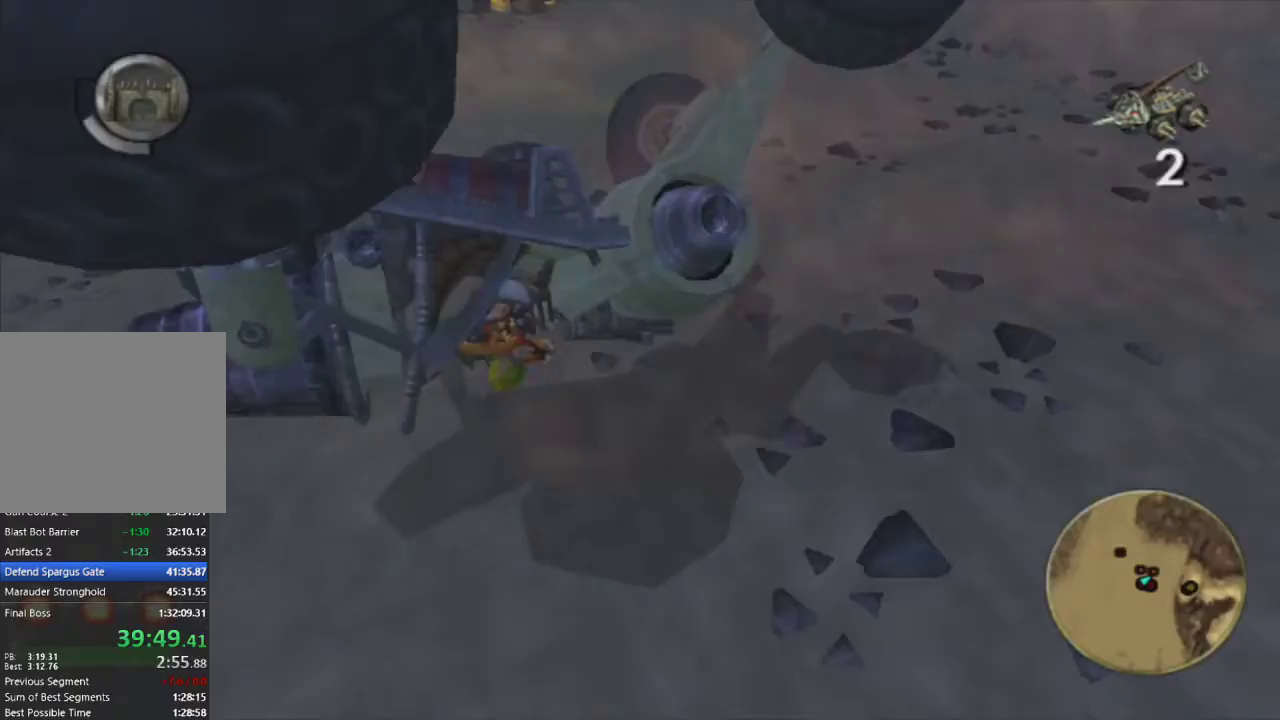
{"buttons": [], "left_stick": "up-left", "right_stick": "center", "events": [[17, "R1", "down"], [100, "R1", "up"]]}
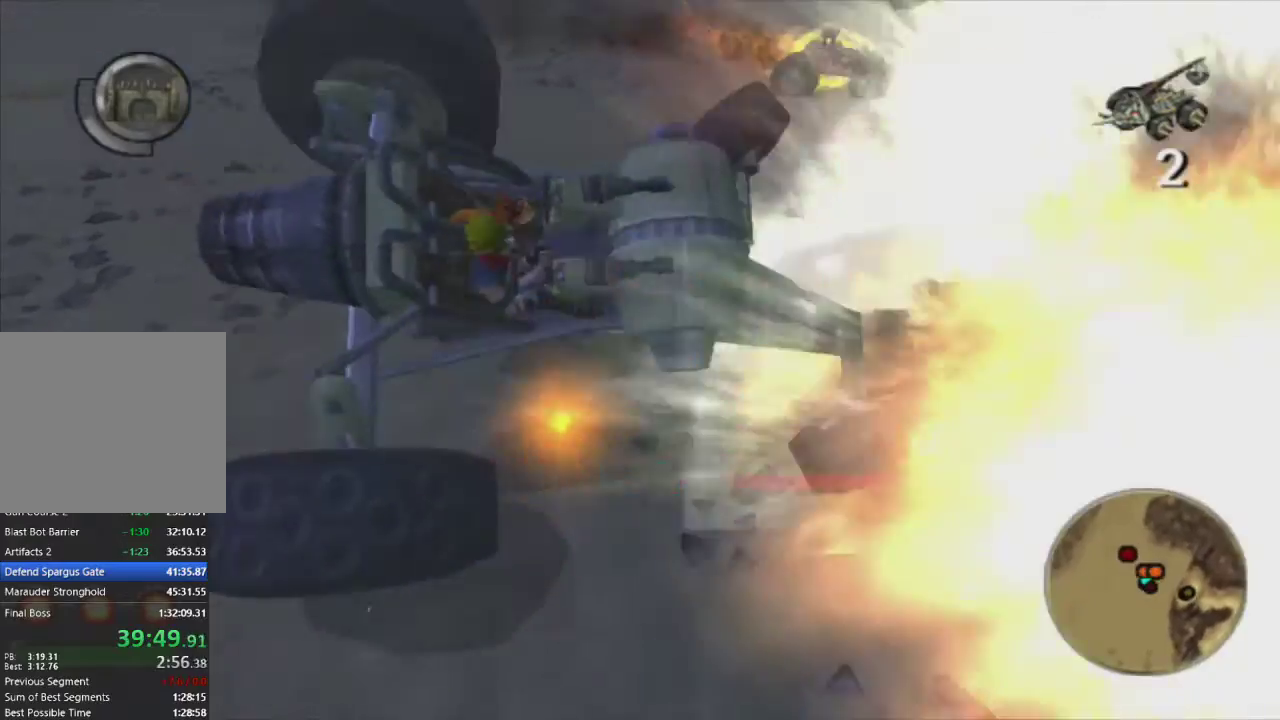
{"buttons": ["CROSS"], "left_stick": "left", "right_stick": "center", "events": [[50, "left_stick", "left"], [67, "CROSS", "down"]]}
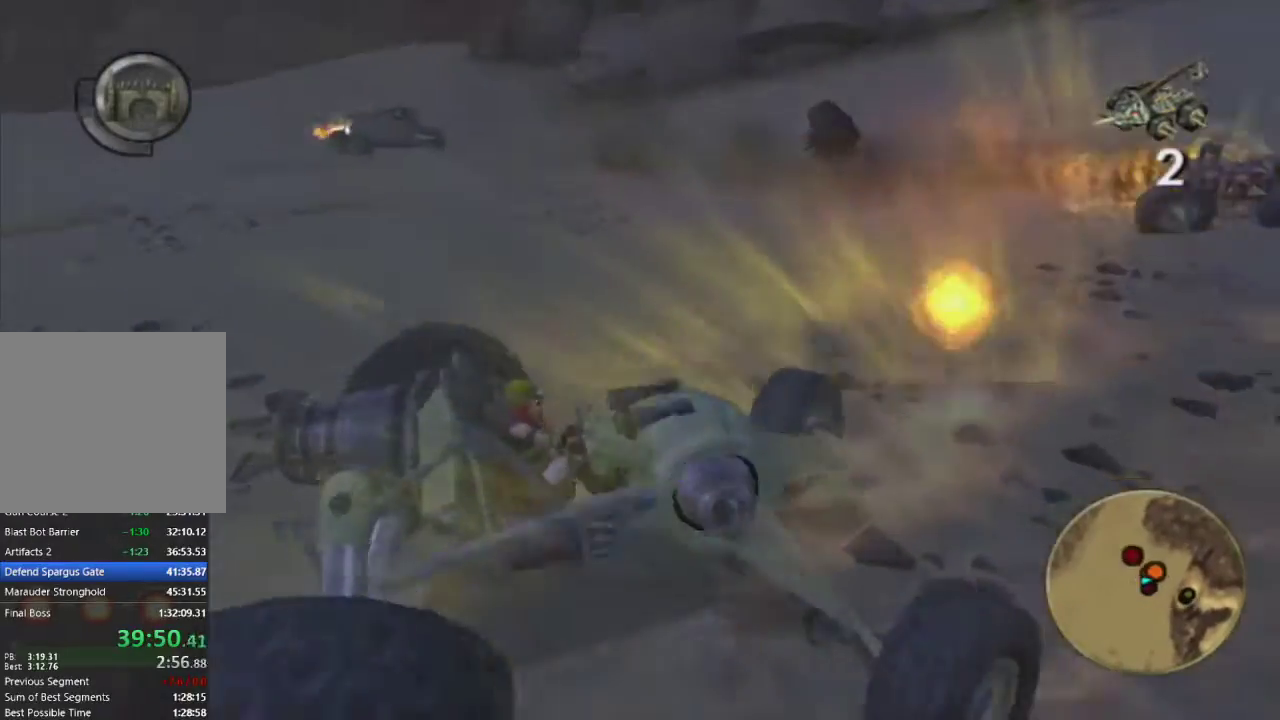
{"buttons": ["CROSS"], "left_stick": "left", "right_stick": "center", "events": []}
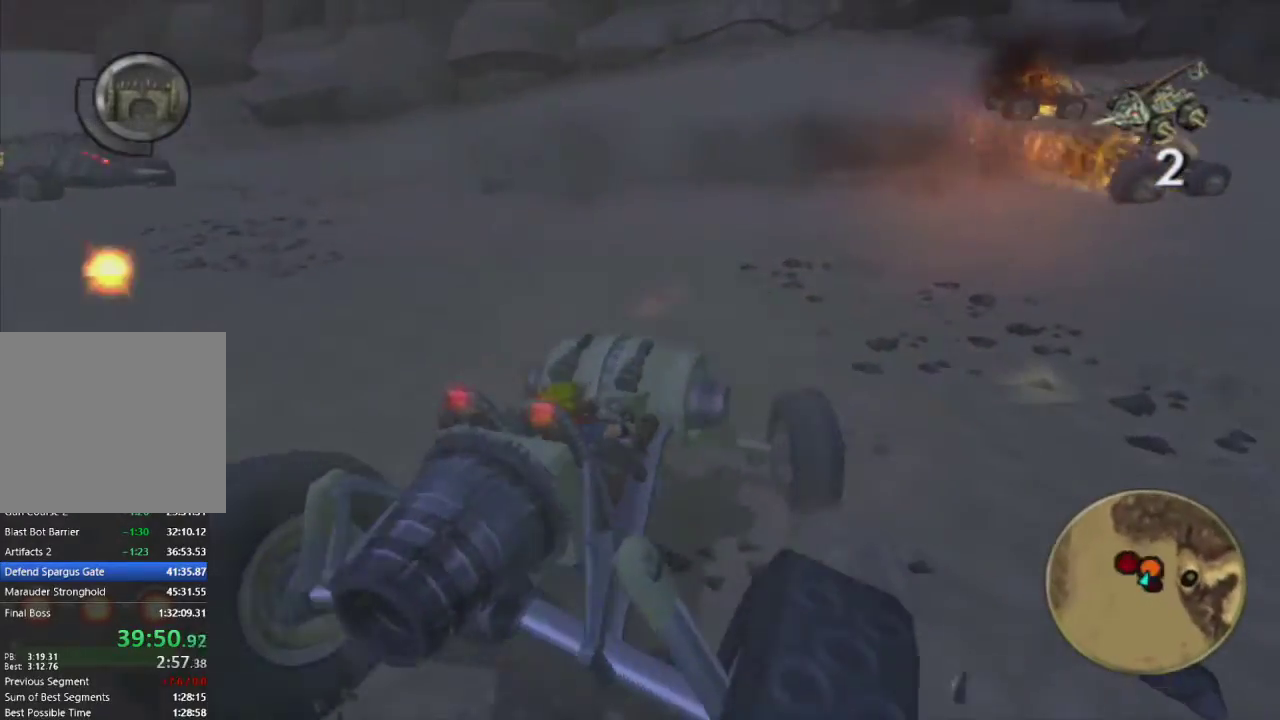
{"buttons": [], "left_stick": "left", "right_stick": "center", "events": [[300, "left_stick", "center"], [400, "CROSS", "up"], [450, "left_stick", "left"]]}
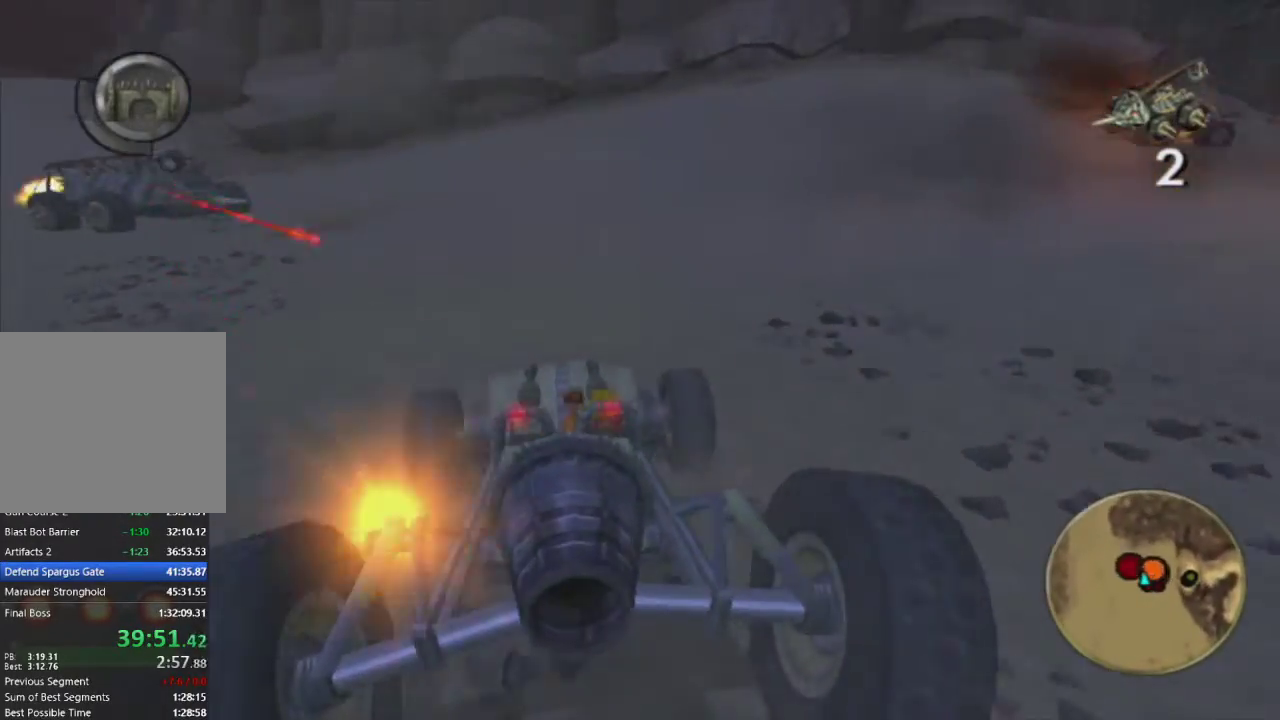
{"buttons": [], "left_stick": "center", "right_stick": "center", "events": [[283, "left_stick", "center"], [350, "R1", "down"], [483, "R1", "up"]]}
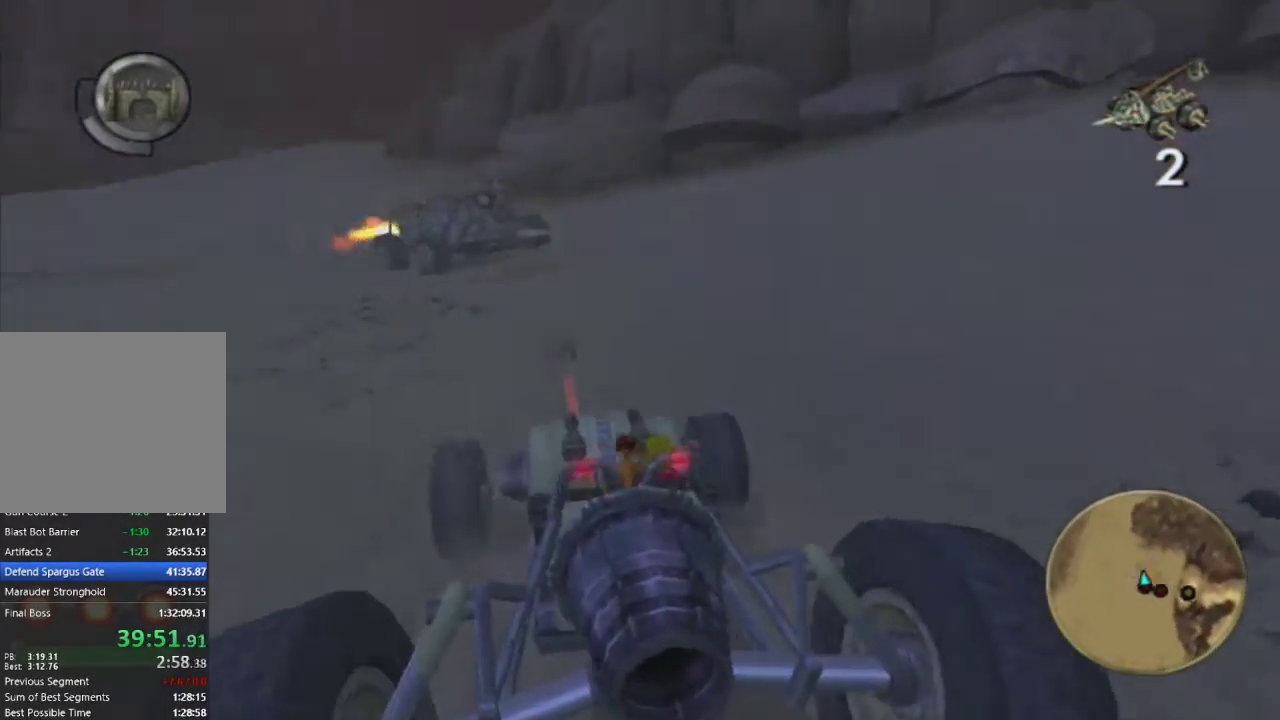
{"buttons": [], "left_stick": "center", "right_stick": "center", "events": [[50, "left_stick", "right"], [150, "left_stick", "center"], [250, "left_stick", "right"], [467, "left_stick", "center"]]}
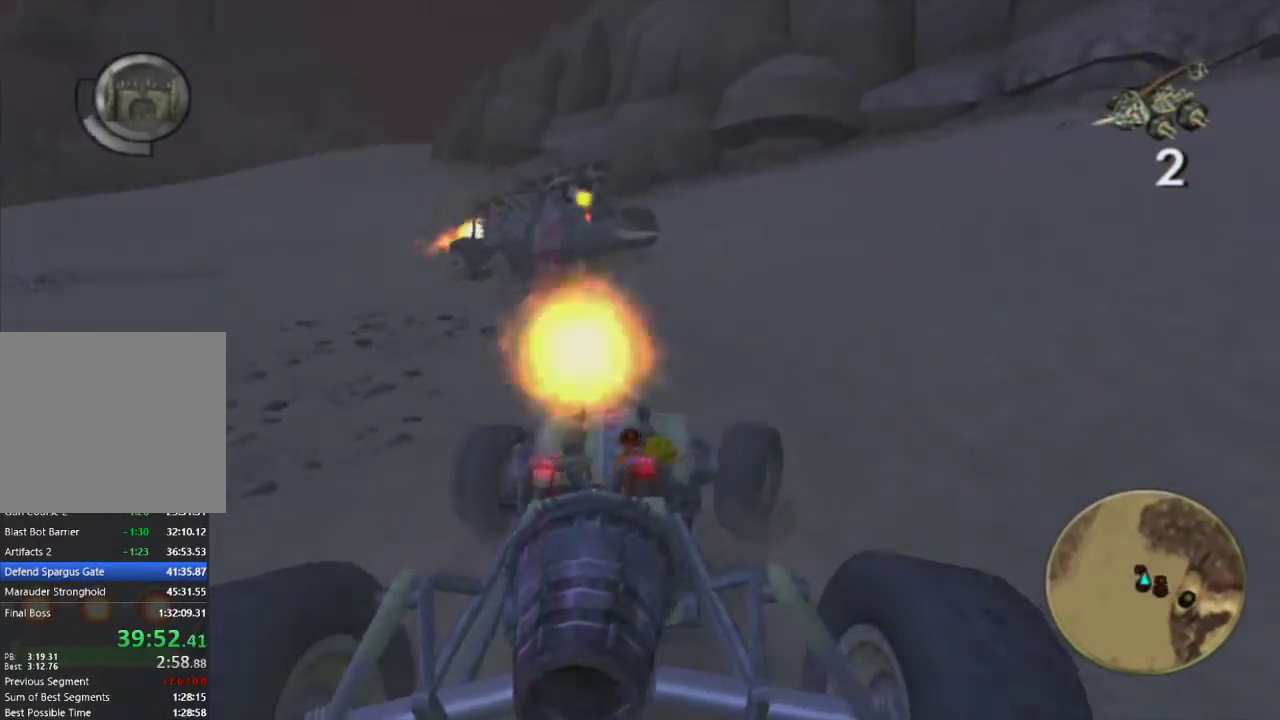
{"buttons": ["R1"], "left_stick": "left", "right_stick": "center", "events": [[133, "R1", "down"], [250, "R1", "up"], [417, "R1", "down"], [450, "left_stick", "left"]]}
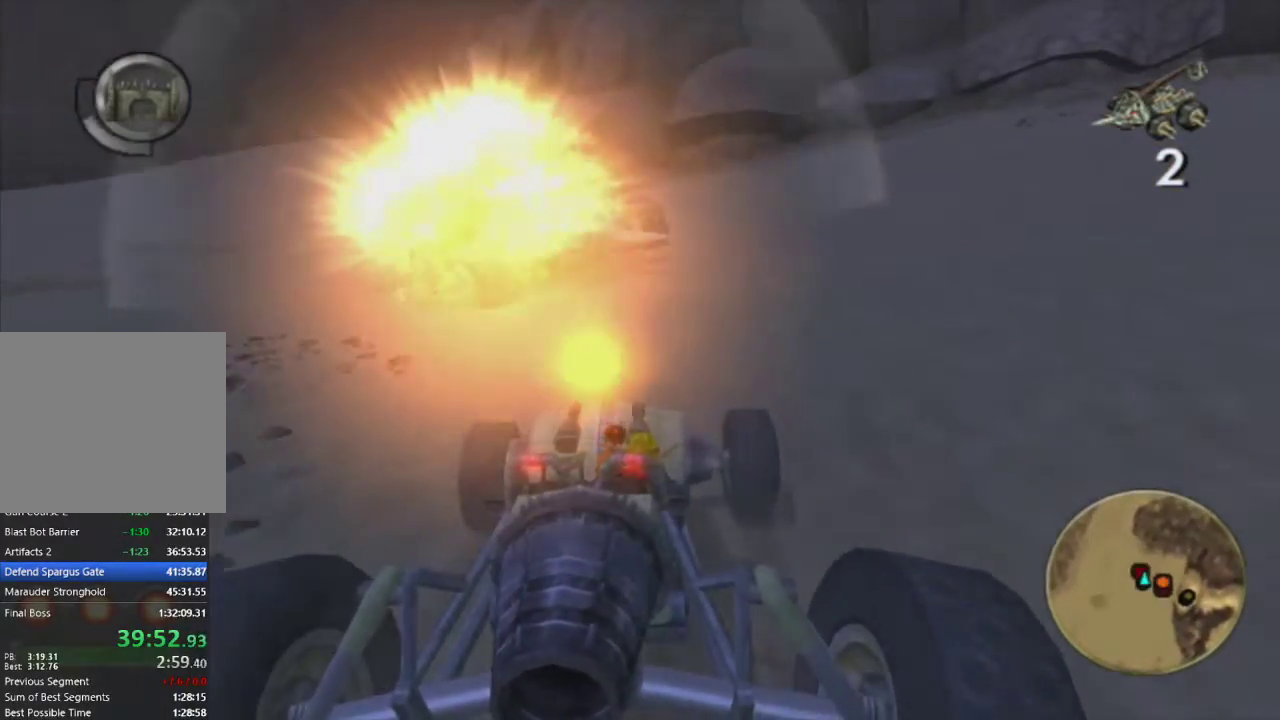
{"buttons": [], "left_stick": "right", "right_stick": "center", "events": [[33, "R1", "up"], [183, "R1", "down"], [233, "left_stick", "center"], [300, "R1", "up"], [483, "left_stick", "right"]]}